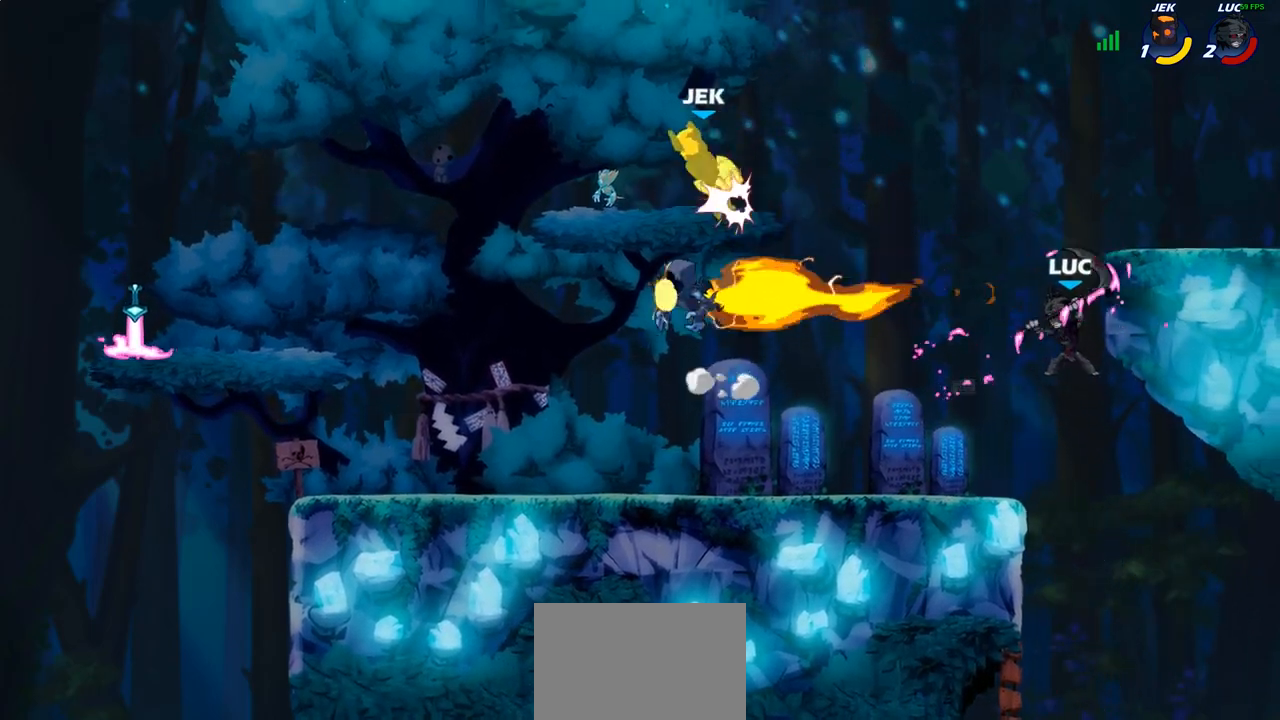
Gameplay with a controller (PlayStation layout); each line is a JSON object with the inputs held at the frame after it. "events" lists button and stick changes between this image and that frame as [ms after this image, input, new state], when the widget could be followed in between. Not read: L3 R3.
{"buttons": [], "left_stick": "right", "right_stick": "center", "events": [[150, "left_stick", "left"], [350, "R2", "down"], [500, "R2", "up"], [500, "left_stick", "right"]]}
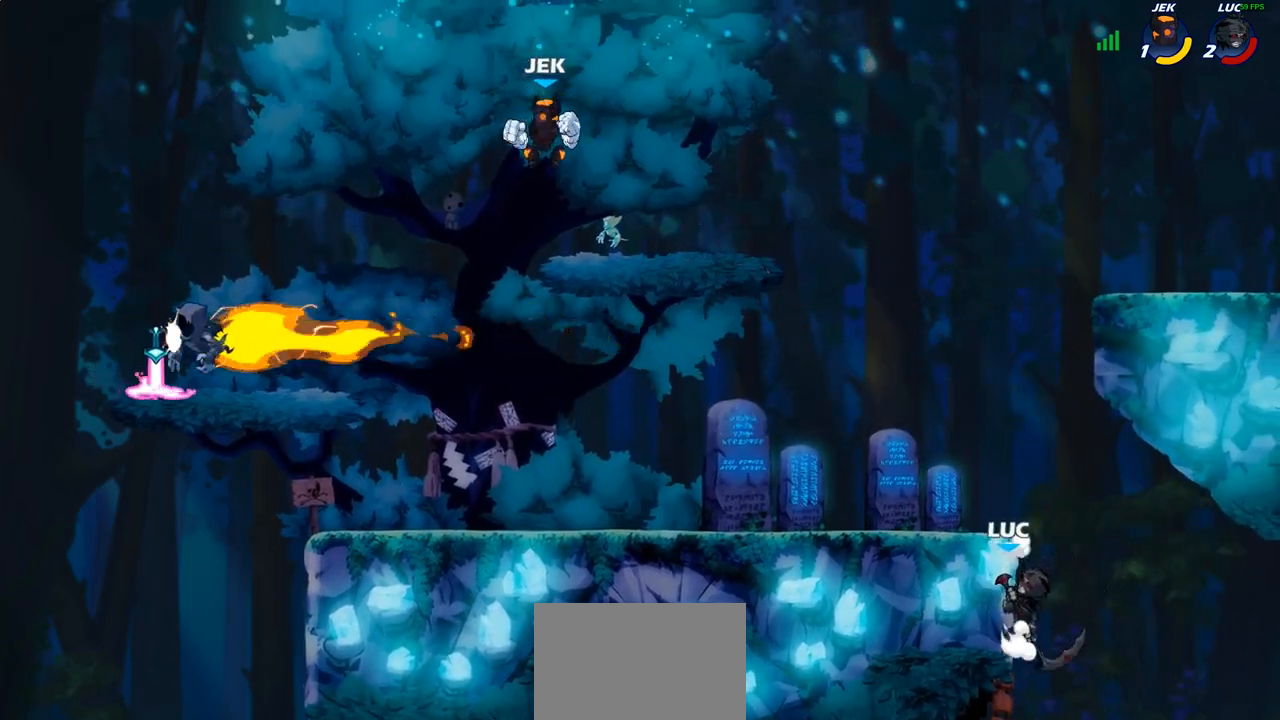
{"buttons": [], "left_stick": "up-left", "right_stick": "center", "events": [[167, "left_stick", "up-left"], [250, "CROSS", "down"], [450, "CROSS", "up"]]}
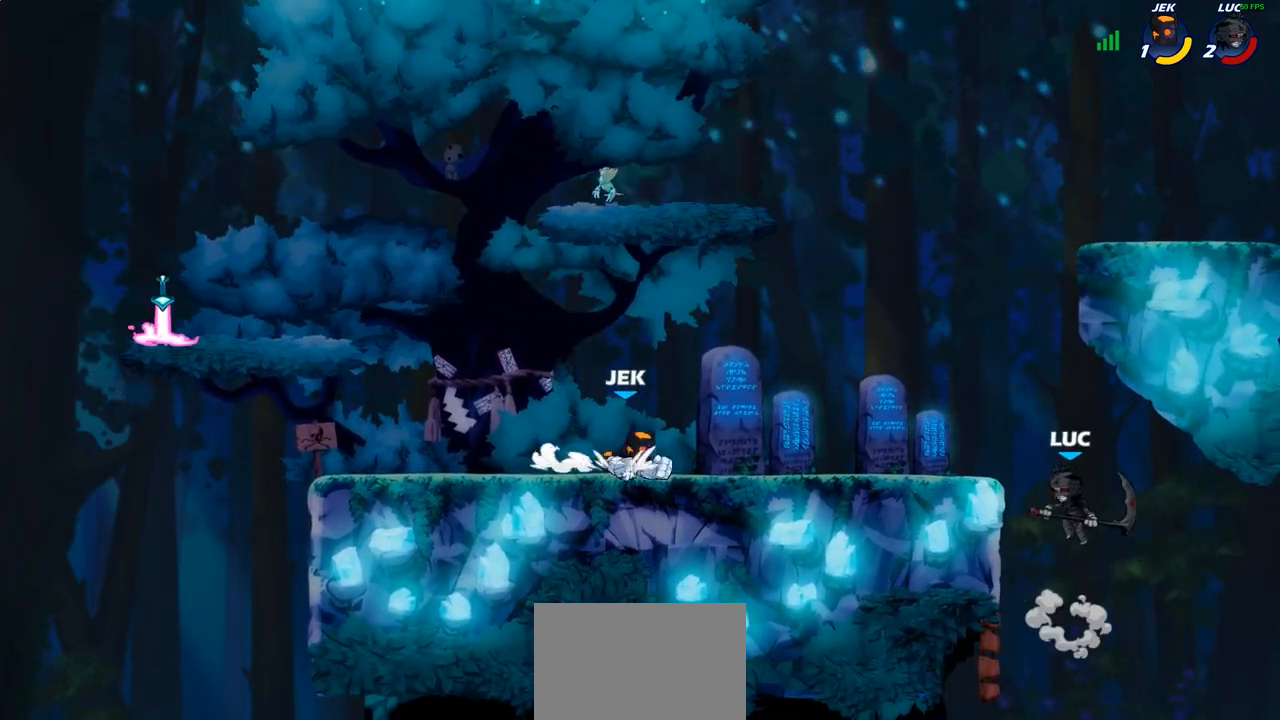
{"buttons": [], "left_stick": "up-left", "right_stick": "center", "events": [[100, "CROSS", "down"], [233, "CIRCLE", "down"], [233, "CROSS", "up"], [333, "CIRCLE", "up"]]}
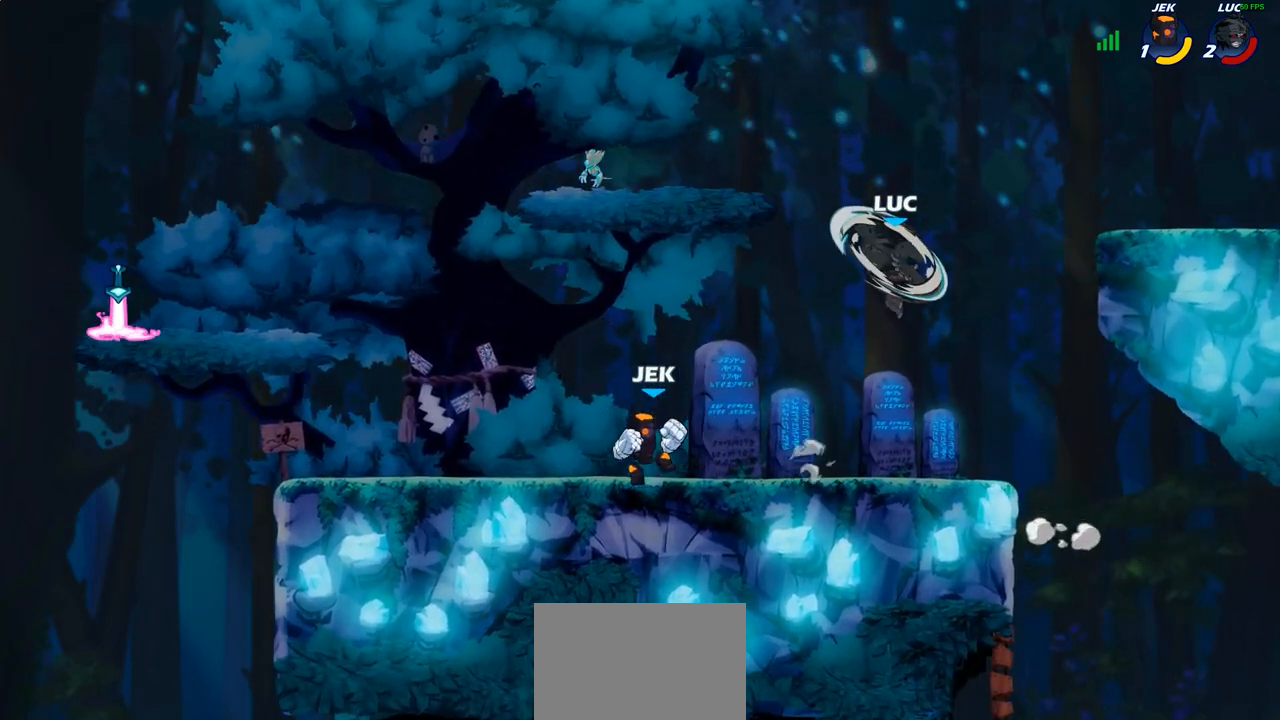
{"buttons": [], "left_stick": "right", "right_stick": "center", "events": [[50, "left_stick", "center"], [183, "left_stick", "right"], [367, "CROSS", "down"], [500, "CROSS", "up"]]}
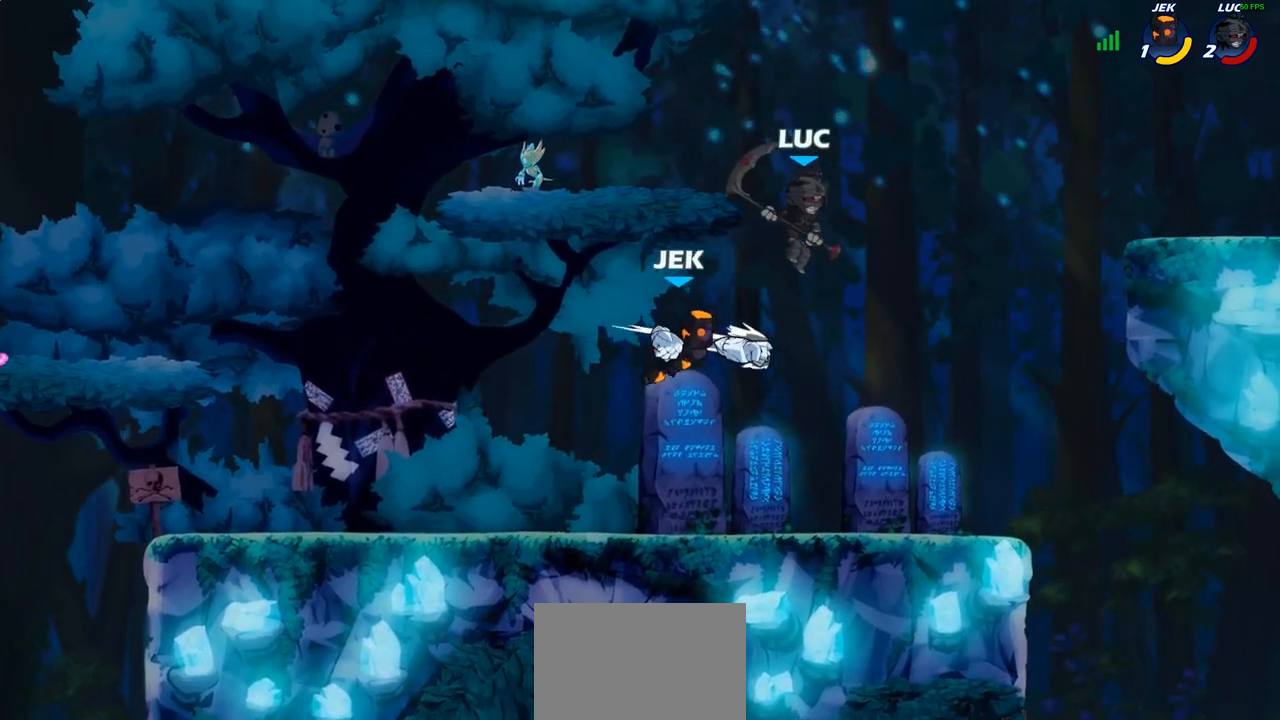
{"buttons": [], "left_stick": "center", "right_stick": "center", "events": [[133, "left_stick", "down-left"], [250, "SQUARE", "down"], [300, "SQUARE", "up"], [350, "left_stick", "center"]]}
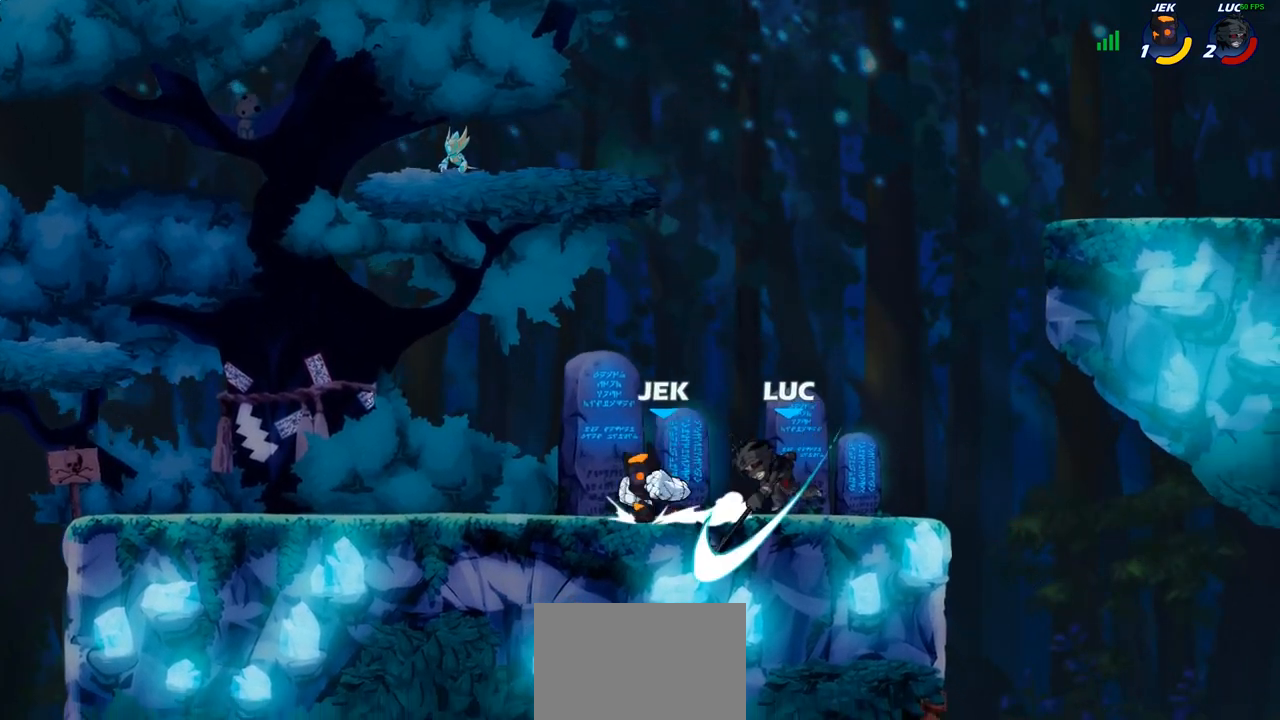
{"buttons": [], "left_stick": "center", "right_stick": "center", "events": []}
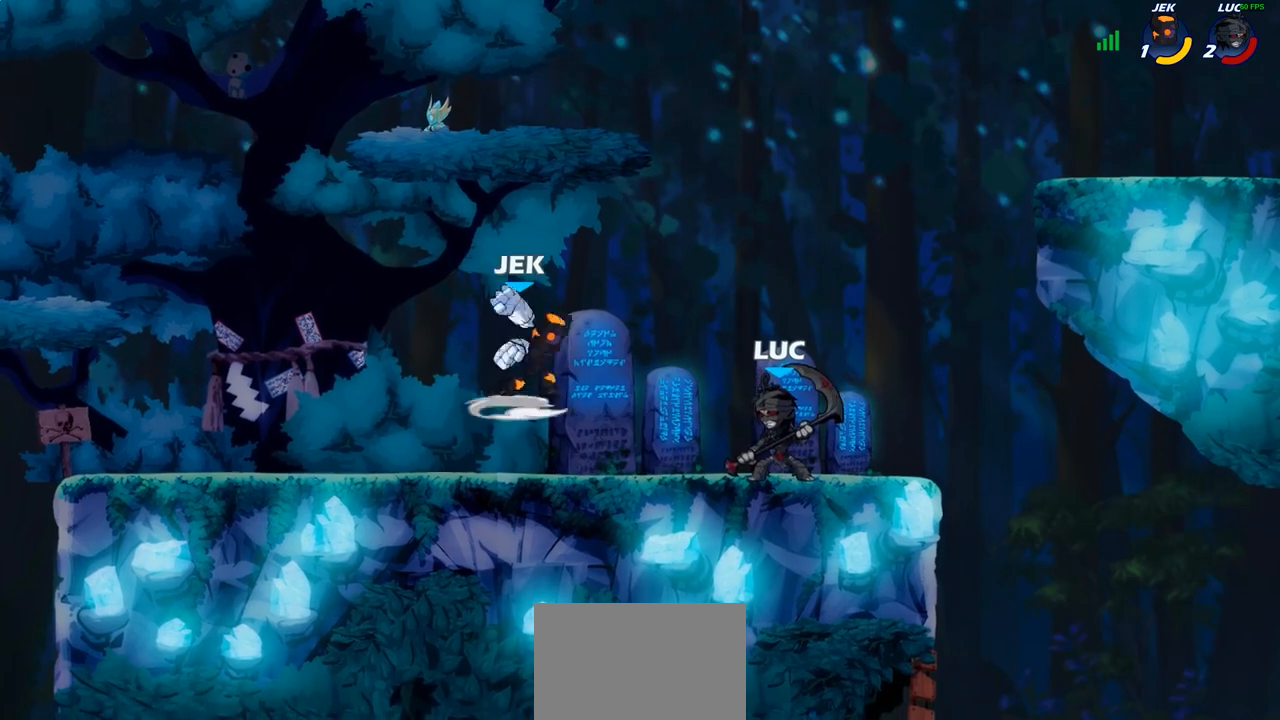
{"buttons": [], "left_stick": "center", "right_stick": "center", "events": [[267, "left_stick", "left"], [300, "R2", "down"], [383, "SQUARE", "down"], [400, "R2", "up"], [400, "left_stick", "center"], [450, "SQUARE", "up"]]}
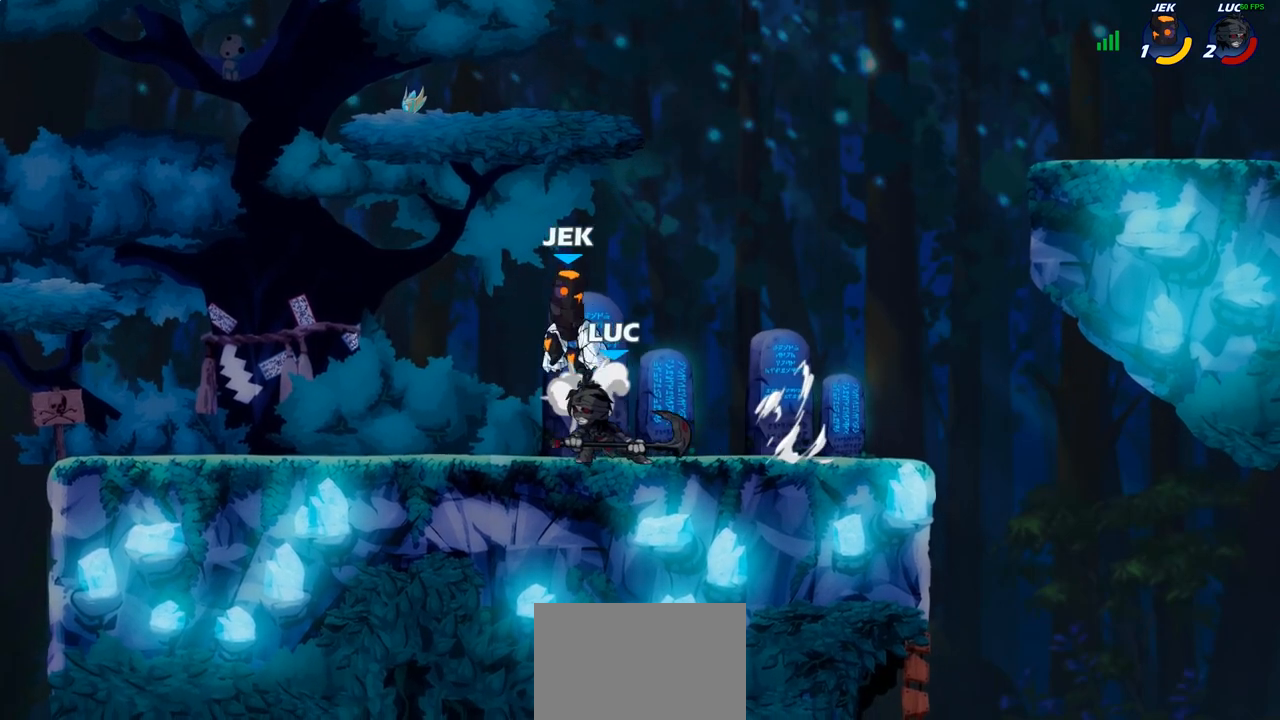
{"buttons": ["CROSS", "R2"], "left_stick": "up-right", "right_stick": "center", "events": [[383, "CROSS", "down"], [383, "left_stick", "up-right"], [483, "R2", "down"]]}
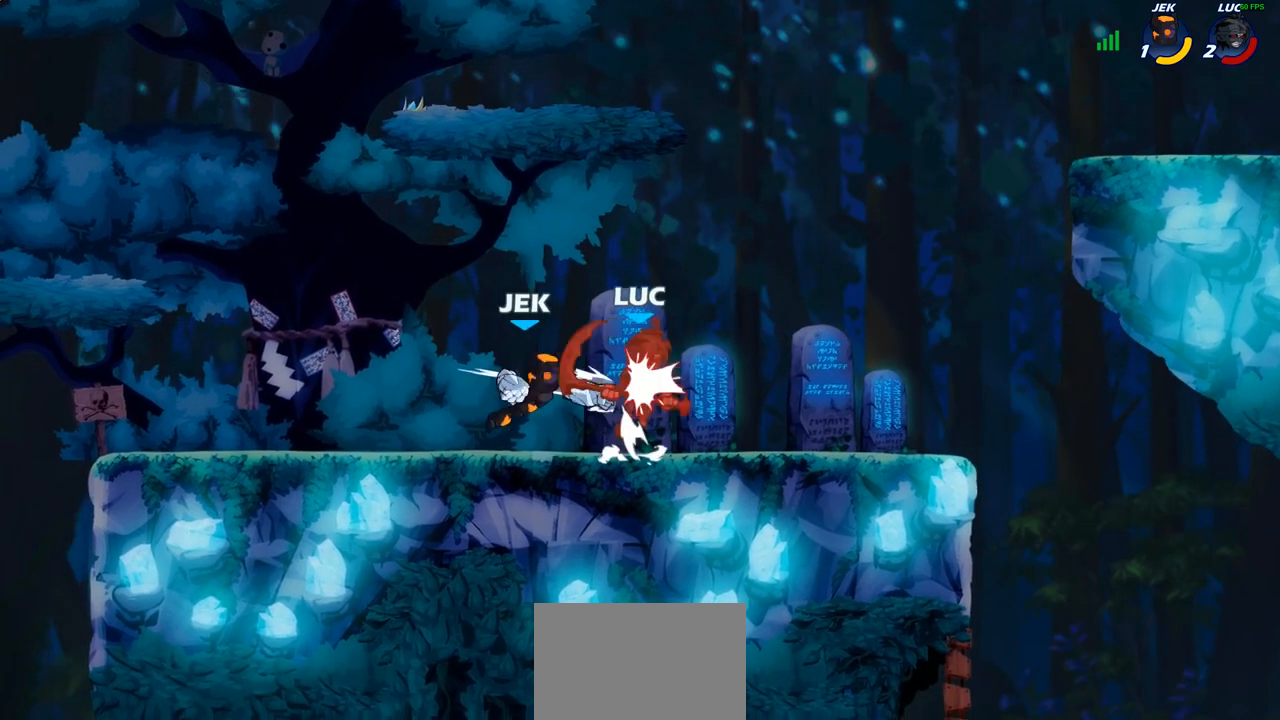
{"buttons": [], "left_stick": "up-left", "right_stick": "center", "events": [[17, "CROSS", "up"], [133, "left_stick", "up-left"], [183, "R2", "up"], [267, "left_stick", "center"], [483, "left_stick", "up-left"]]}
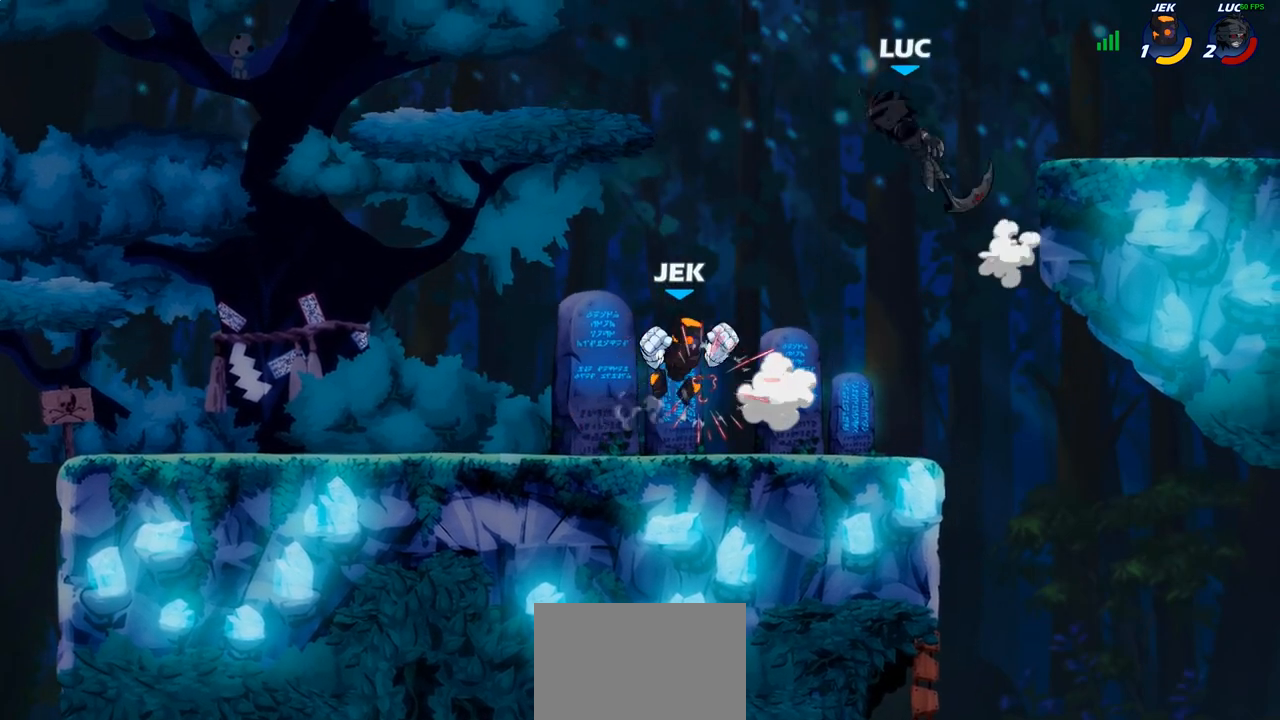
{"buttons": [], "left_stick": "center", "right_stick": "center", "events": [[283, "left_stick", "center"]]}
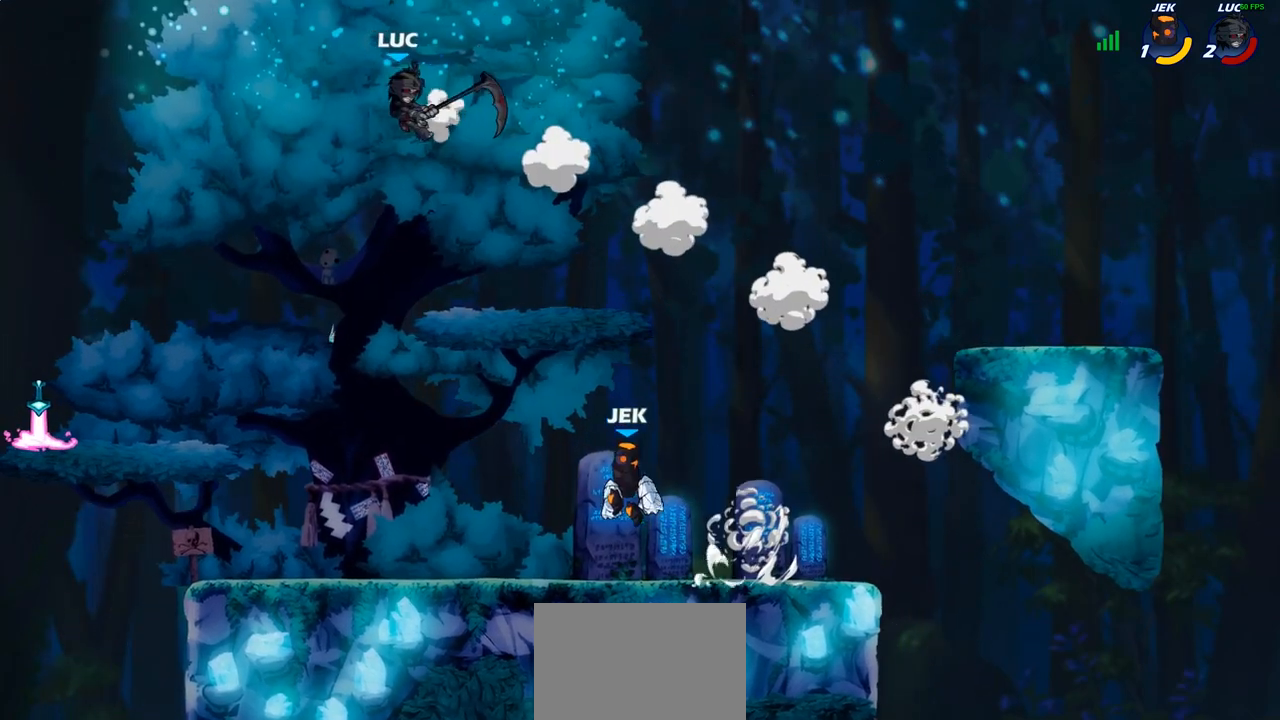
{"buttons": [], "left_stick": "center", "right_stick": "center", "events": [[50, "left_stick", "right"], [183, "left_stick", "down-right"], [233, "R1", "down"], [300, "R1", "up"], [350, "left_stick", "center"]]}
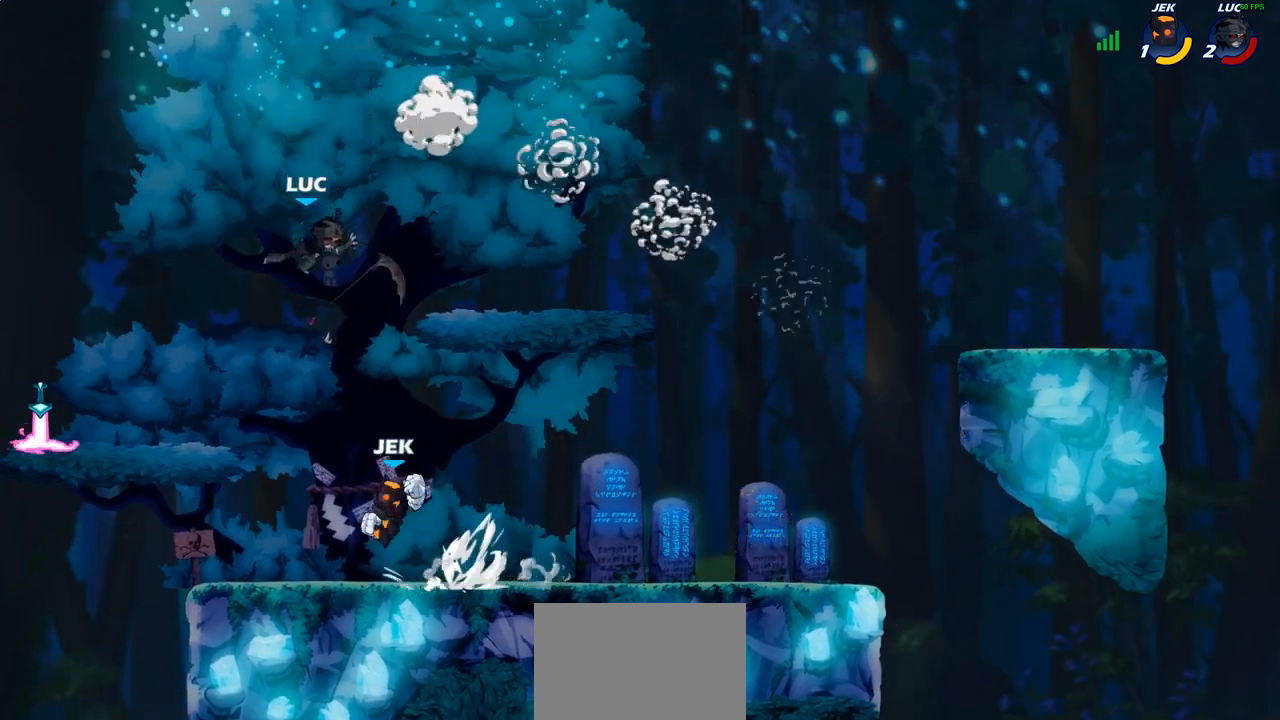
{"buttons": [], "left_stick": "up-left", "right_stick": "center", "events": [[100, "left_stick", "left"], [167, "CROSS", "down"], [267, "left_stick", "up-left"], [317, "CROSS", "up"], [317, "R2", "down"], [500, "R2", "up"]]}
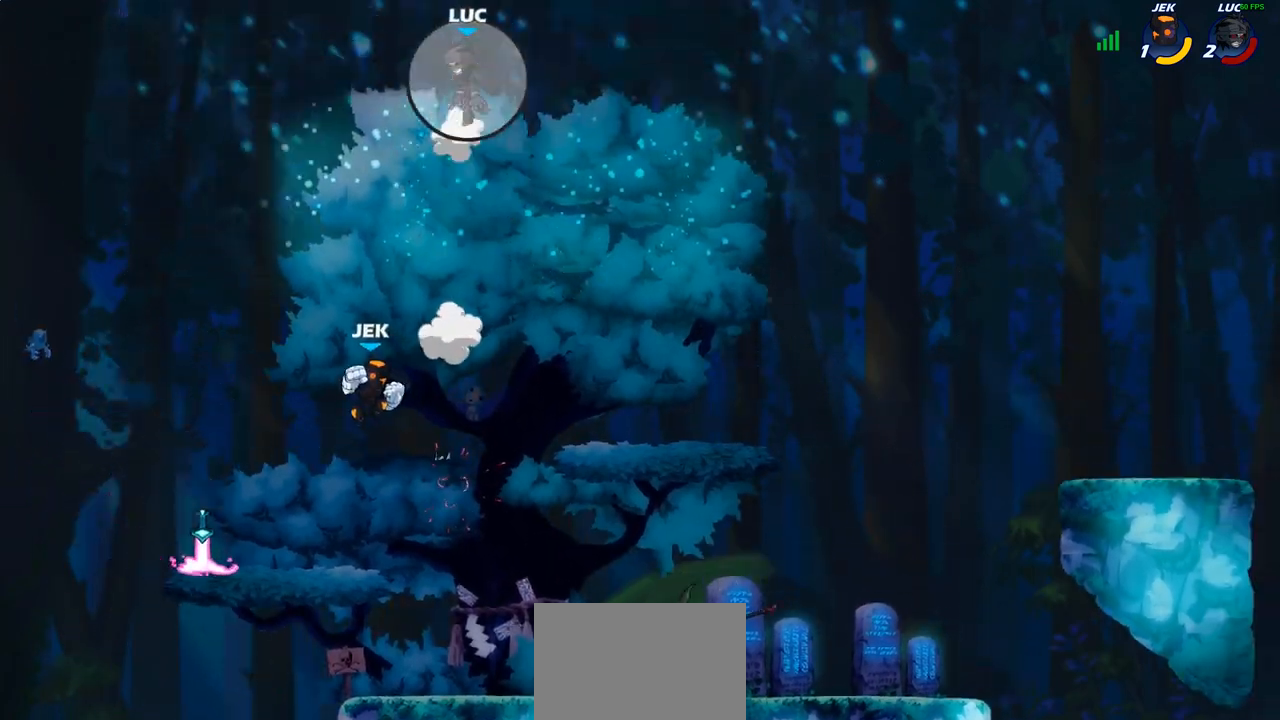
{"buttons": [], "left_stick": "center", "right_stick": "center", "events": [[17, "left_stick", "down-left"], [100, "R2", "down"], [133, "left_stick", "down"], [217, "R2", "up"], [300, "R2", "down"], [417, "R2", "up"], [417, "left_stick", "center"]]}
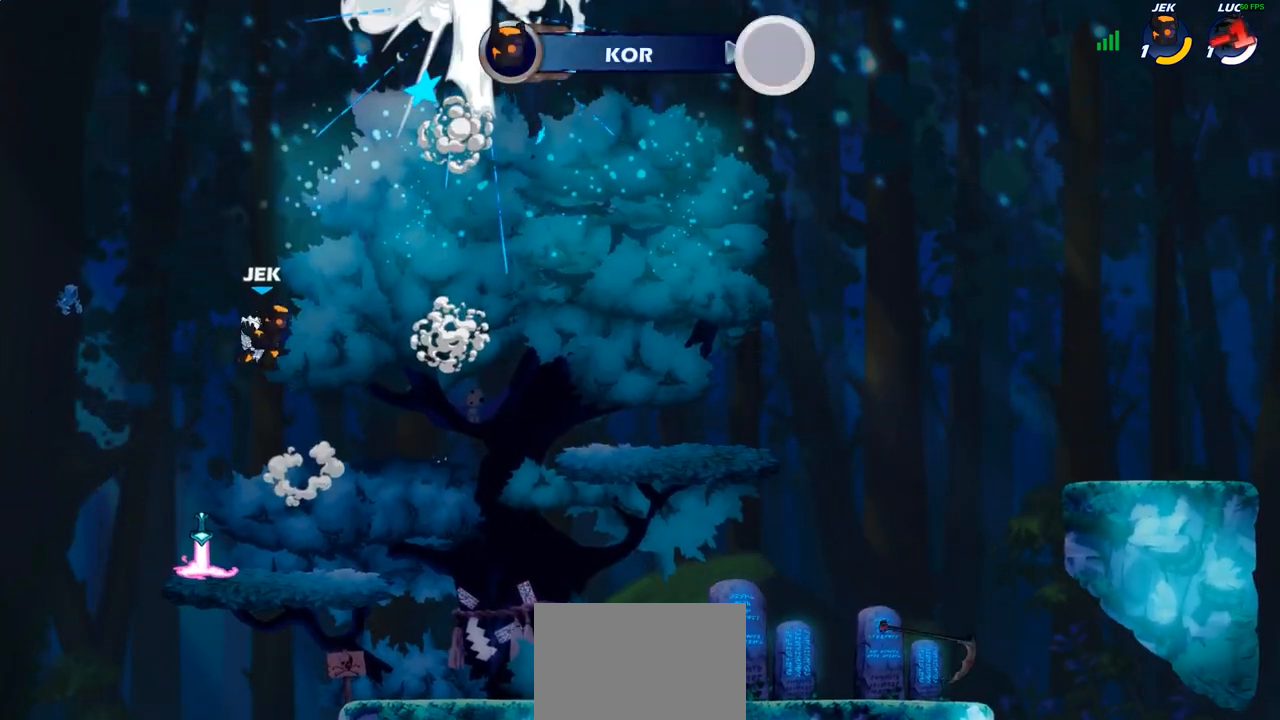
{"buttons": [], "left_stick": "center", "right_stick": "center", "events": []}
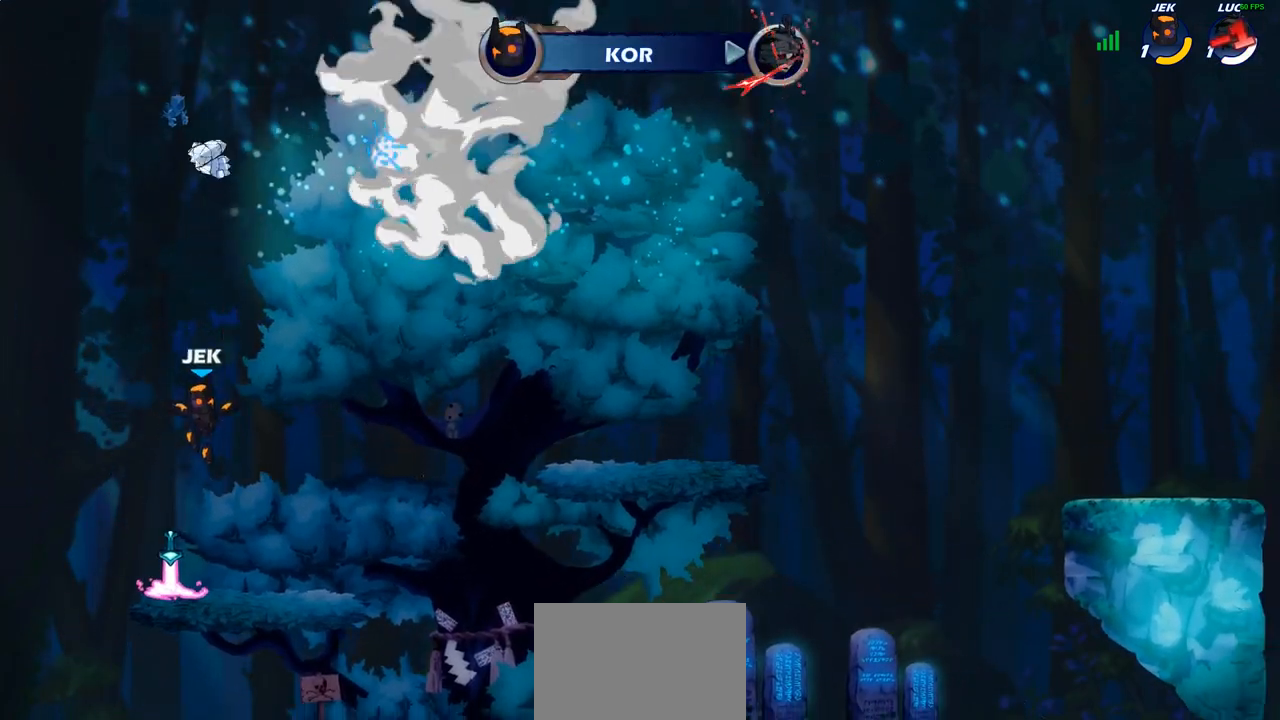
{"buttons": [], "left_stick": "center", "right_stick": "center", "events": []}
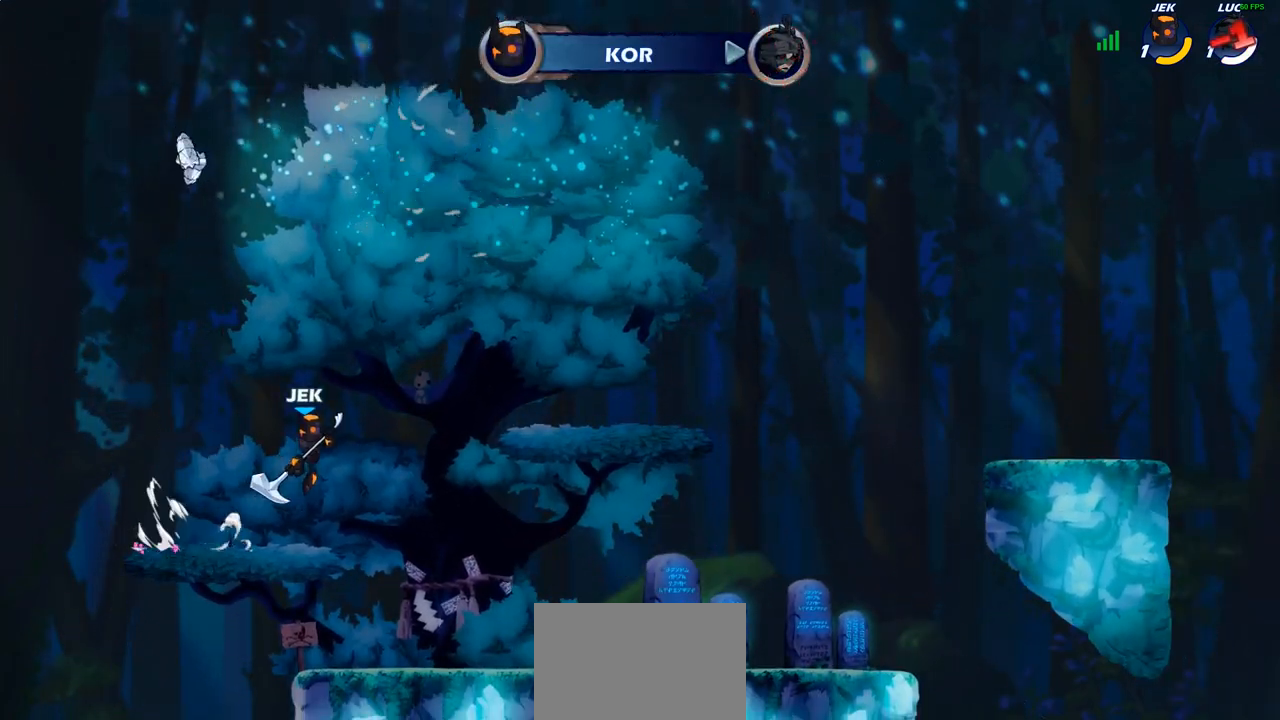
{"buttons": [], "left_stick": "center", "right_stick": "center", "events": []}
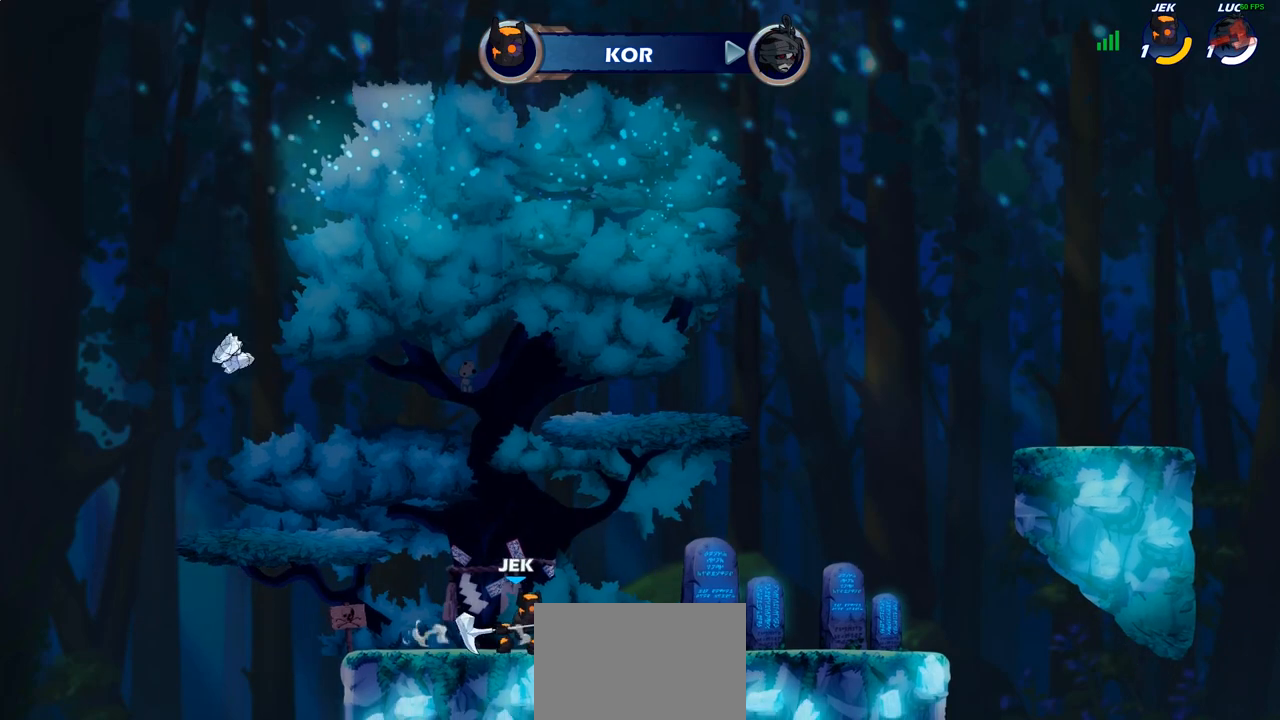
{"buttons": [], "left_stick": "center", "right_stick": "center", "events": []}
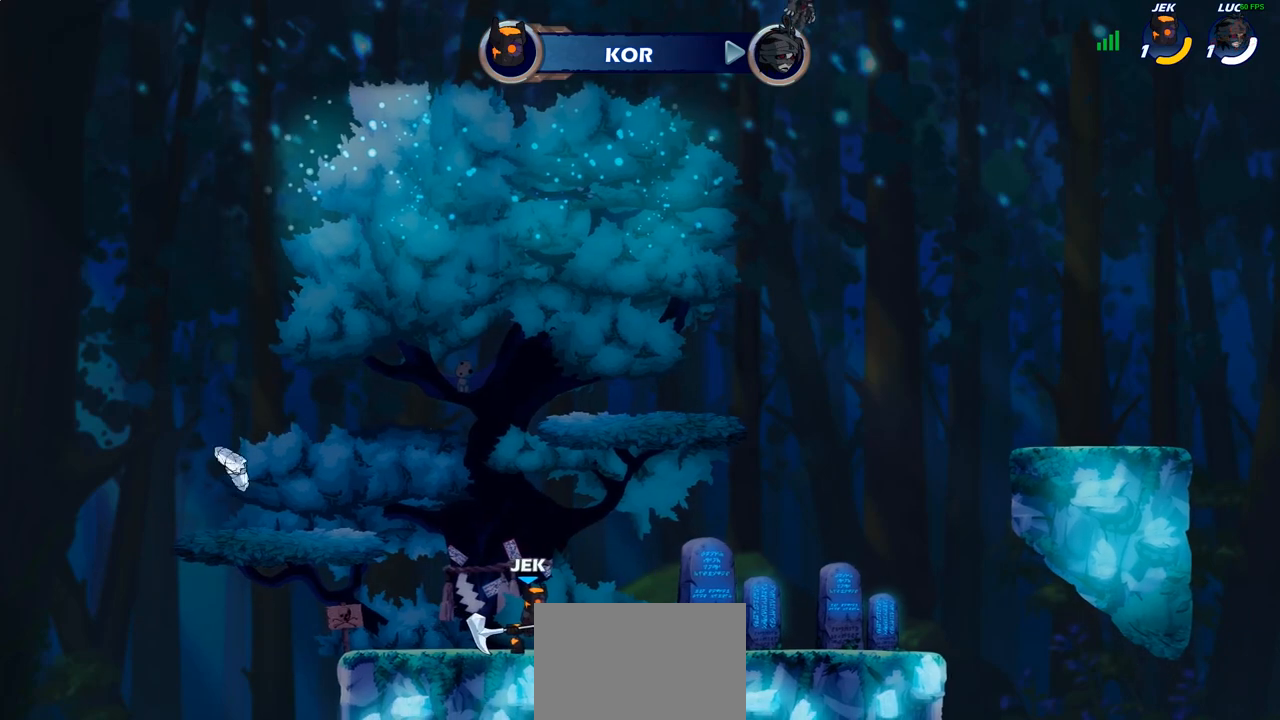
{"buttons": [], "left_stick": "center", "right_stick": "center", "events": []}
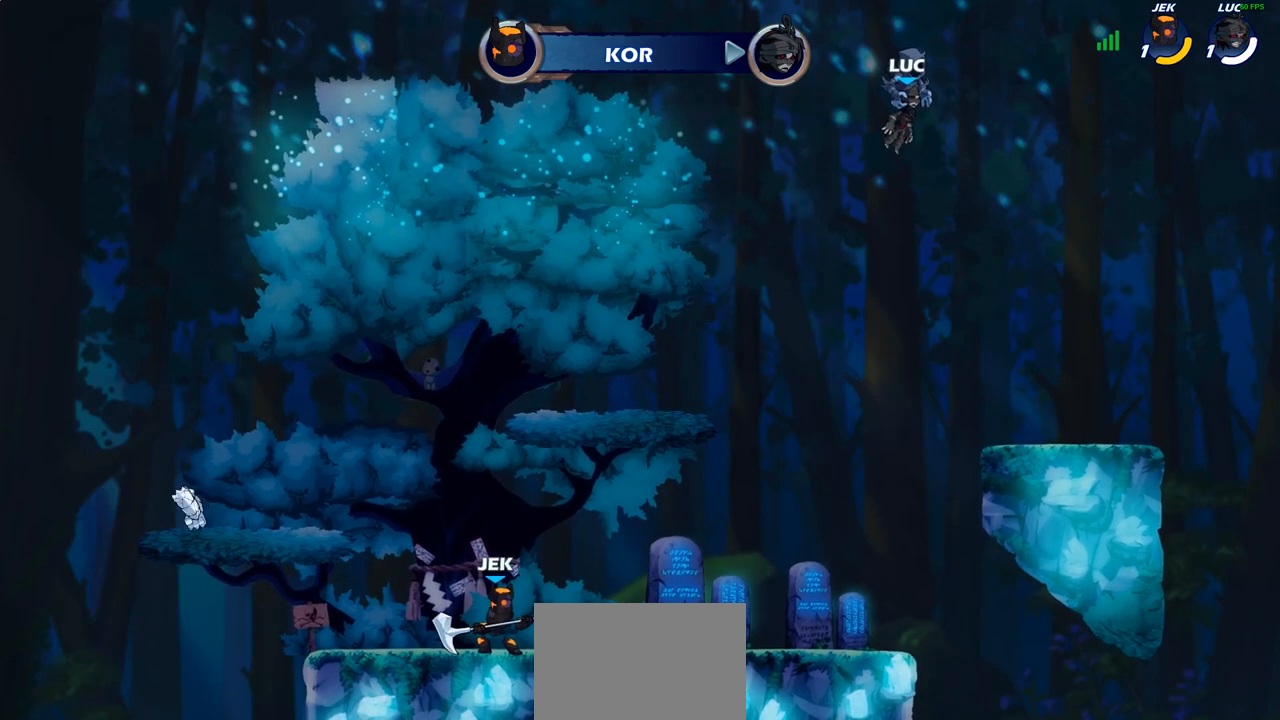
{"buttons": [], "left_stick": "center", "right_stick": "center", "events": []}
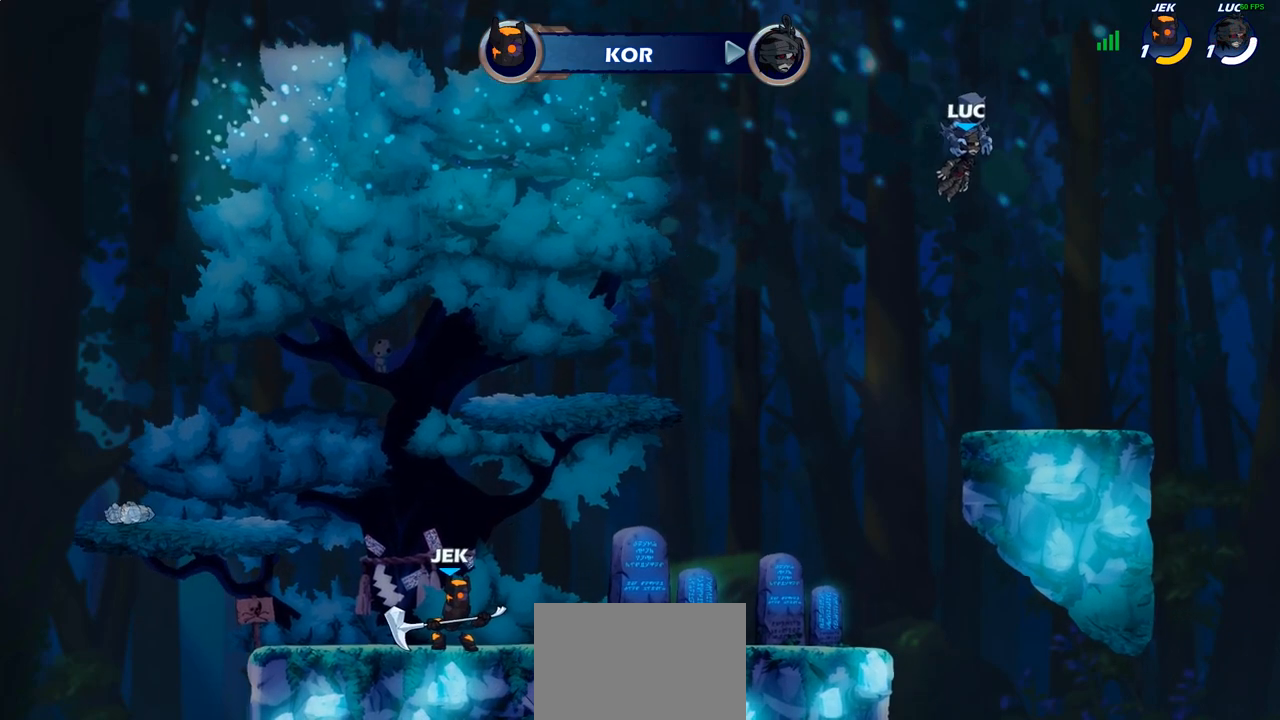
{"buttons": ["SELECT"], "left_stick": "center", "right_stick": "center", "events": [[67, "SELECT", "down"]]}
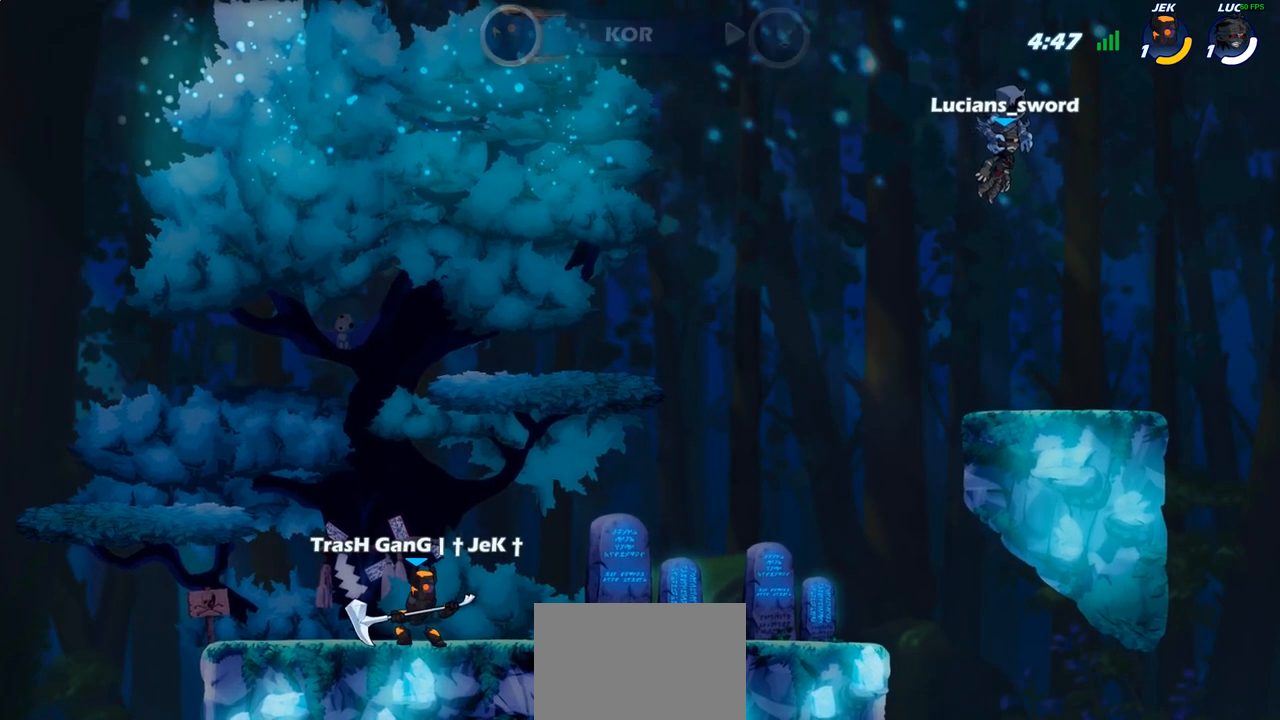
{"buttons": ["SELECT"], "left_stick": "center", "right_stick": "center", "events": []}
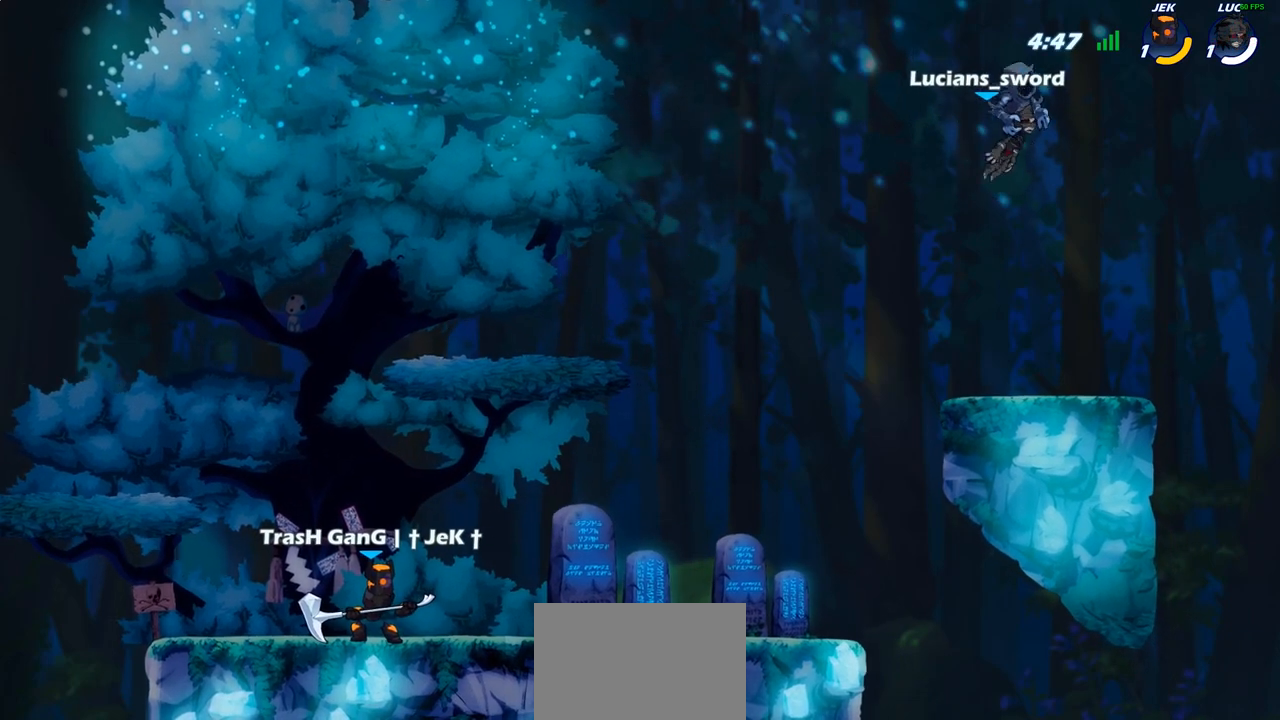
{"buttons": [], "left_stick": "center", "right_stick": "center", "events": [[200, "SELECT", "up"]]}
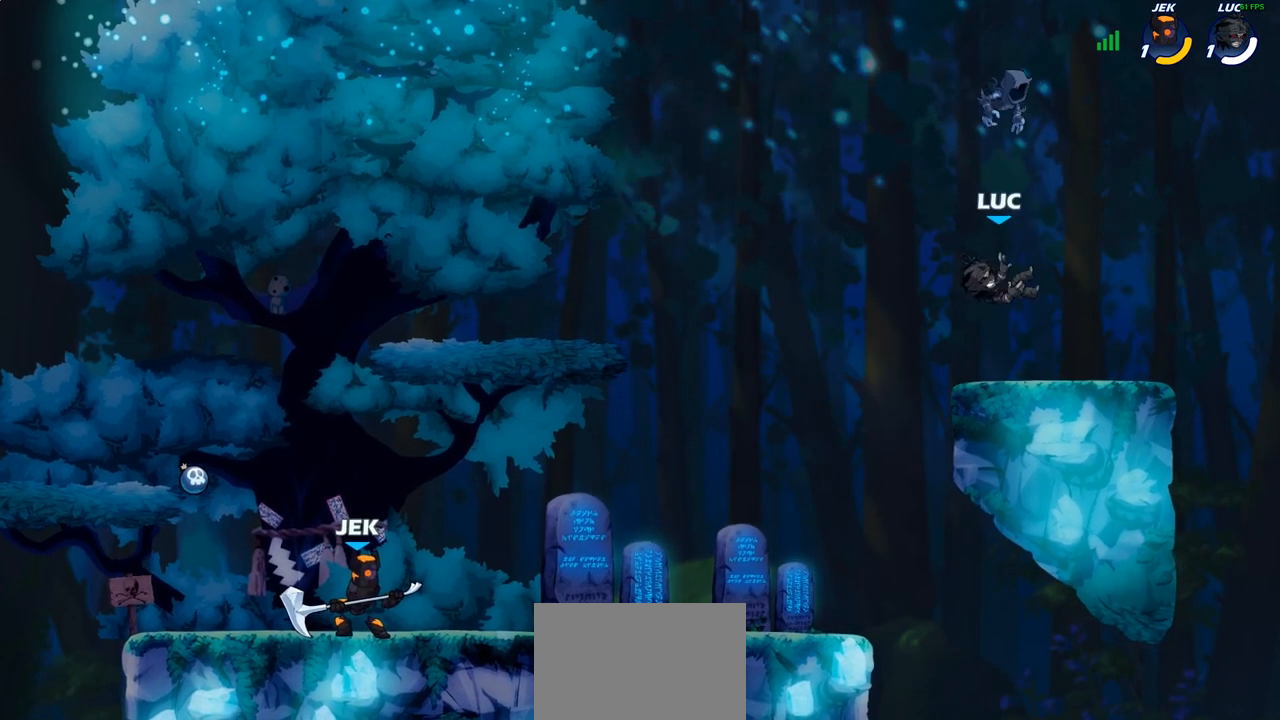
{"buttons": ["R2"], "left_stick": "up-left", "right_stick": "center", "events": [[100, "left_stick", "up-left"], [383, "R2", "down"]]}
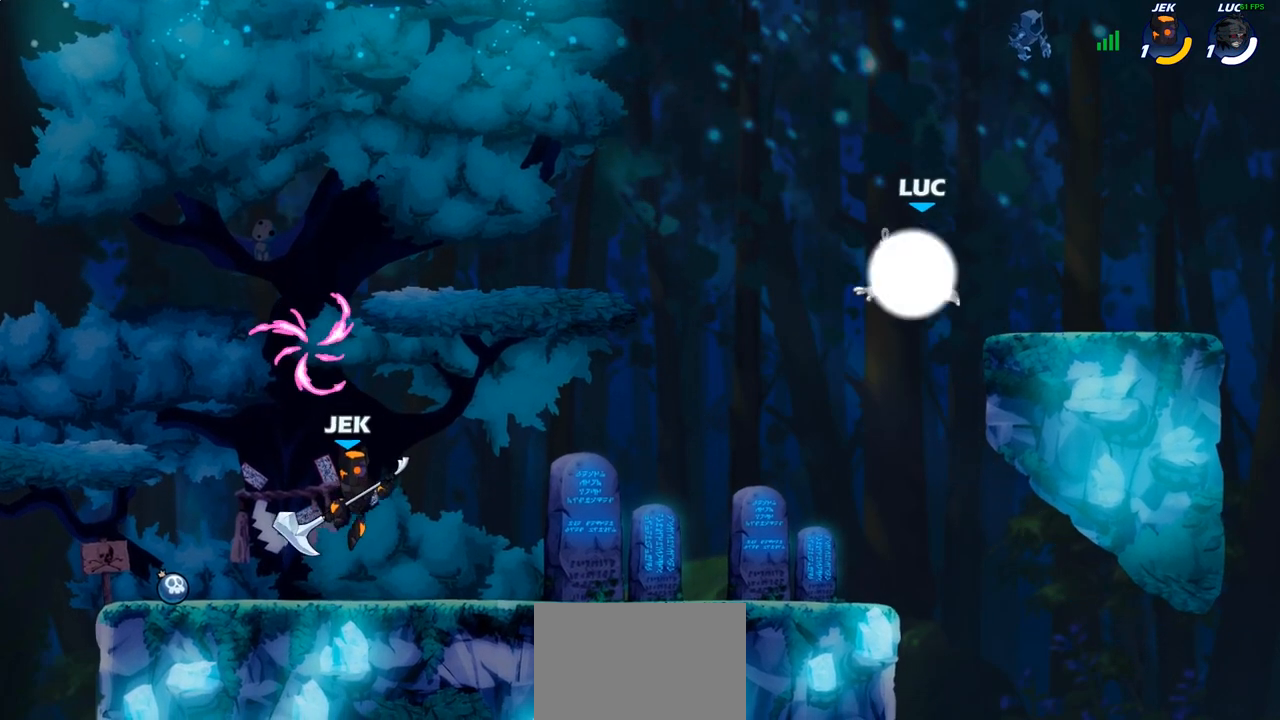
{"buttons": [], "left_stick": "down-left", "right_stick": "center", "events": [[50, "R2", "up"], [183, "left_stick", "down-left"]]}
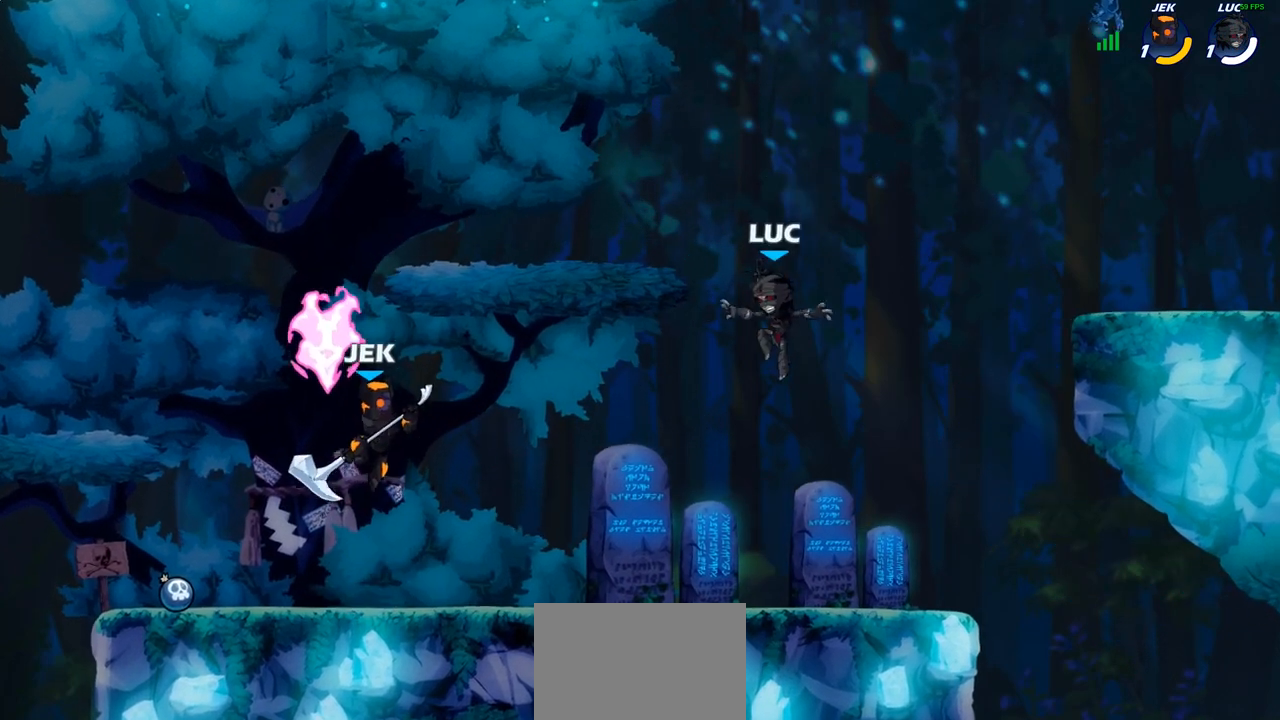
{"buttons": [], "left_stick": "down-left", "right_stick": "center", "events": [[150, "left_stick", "left"], [300, "R2", "down"], [350, "CROSS", "down"], [417, "left_stick", "down-left"], [450, "CROSS", "up"], [483, "R2", "up"]]}
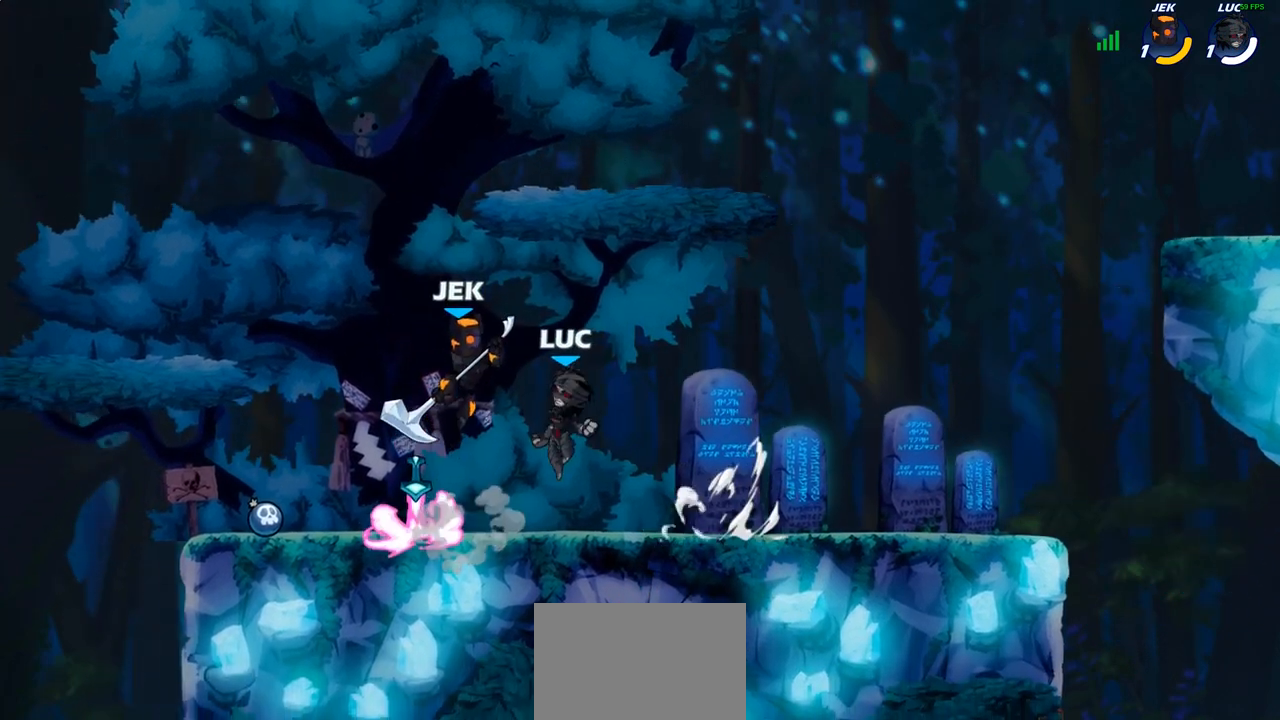
{"buttons": [], "left_stick": "right", "right_stick": "center", "events": [[200, "R1", "down"], [233, "CROSS", "down"], [250, "left_stick", "up-left"], [333, "left_stick", "up-right"], [350, "CROSS", "up"], [350, "R1", "up"], [483, "left_stick", "right"]]}
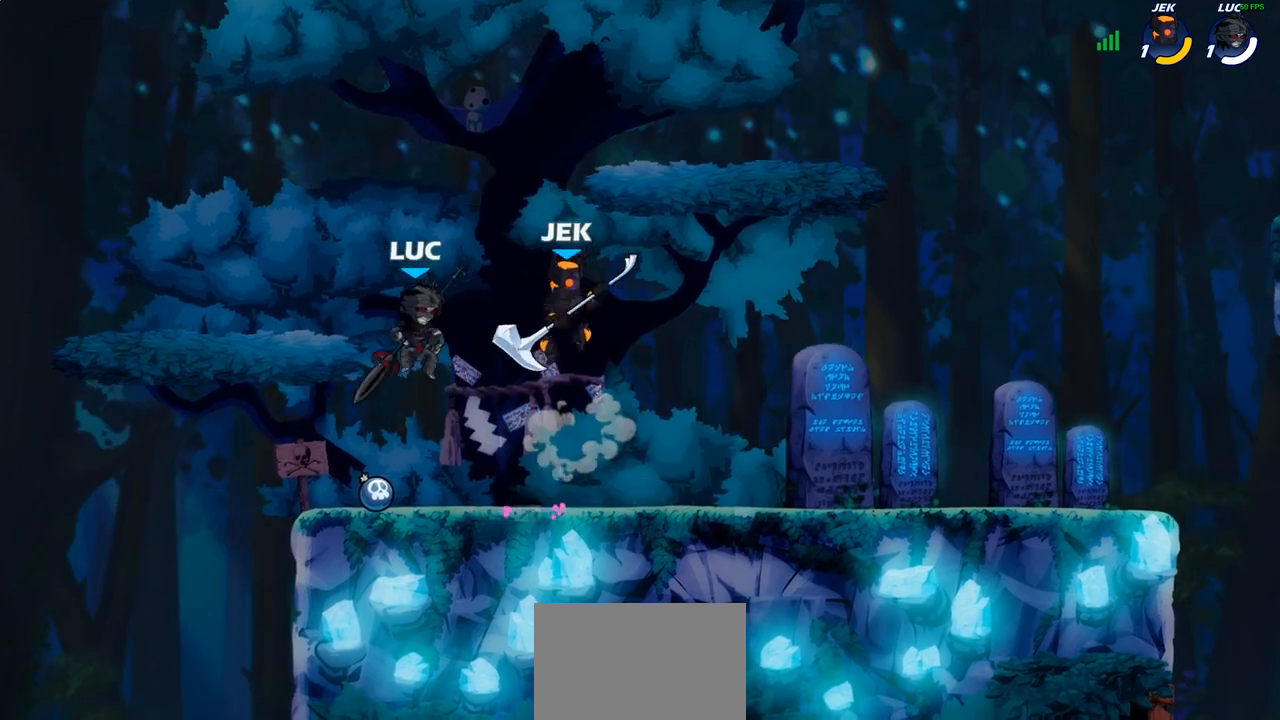
{"buttons": [], "left_stick": "right", "right_stick": "center", "events": [[33, "SQUARE", "down"], [100, "SQUARE", "up"], [117, "left_stick", "left"], [483, "left_stick", "right"]]}
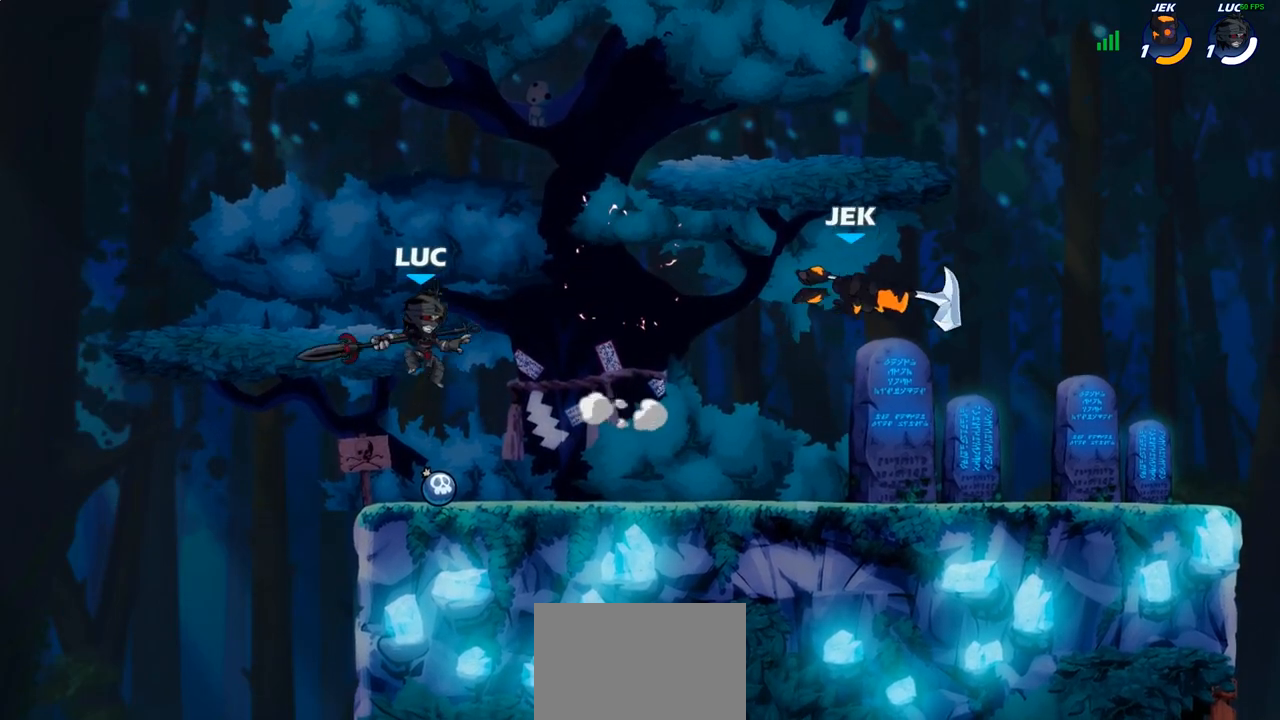
{"buttons": [], "left_stick": "up-left", "right_stick": "center", "events": [[317, "R2", "down"], [417, "left_stick", "up-left"], [433, "R2", "up"]]}
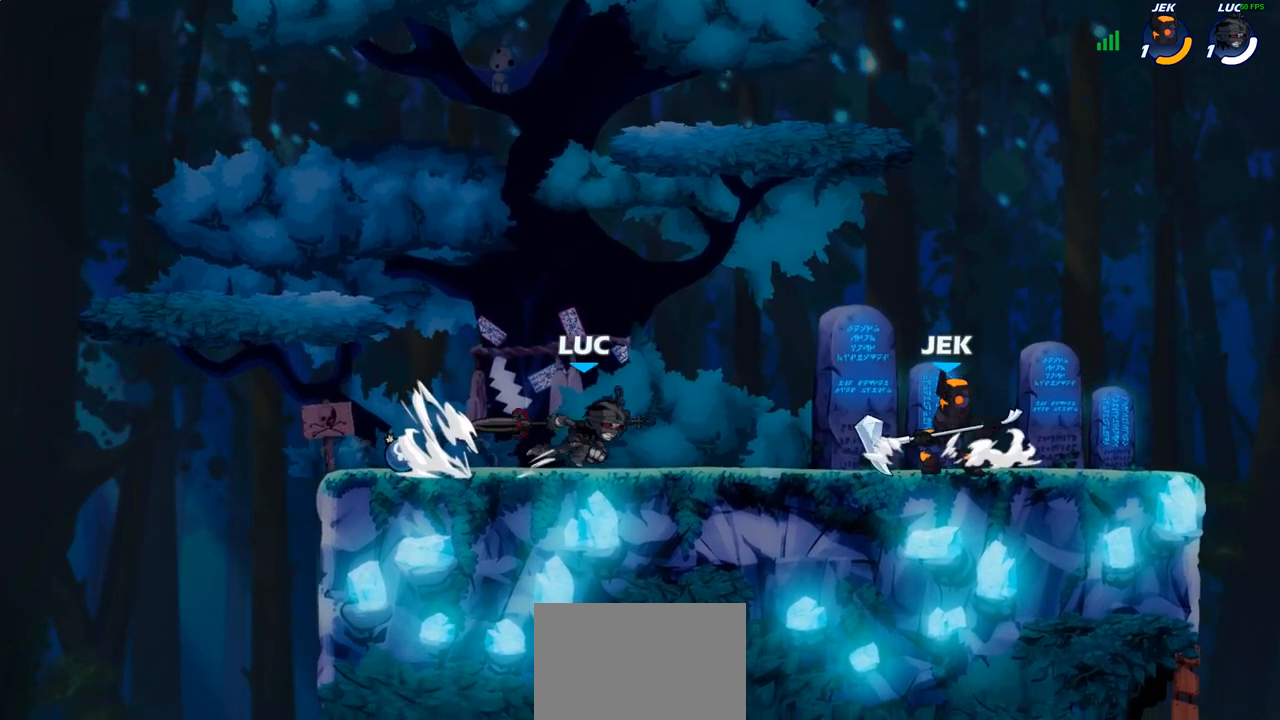
{"buttons": [], "left_stick": "right", "right_stick": "center", "events": [[33, "R2", "down"], [133, "left_stick", "up-right"], [167, "R2", "up"], [200, "left_stick", "right"], [250, "R2", "down"], [367, "R2", "up"], [400, "CIRCLE", "down"], [483, "CIRCLE", "up"]]}
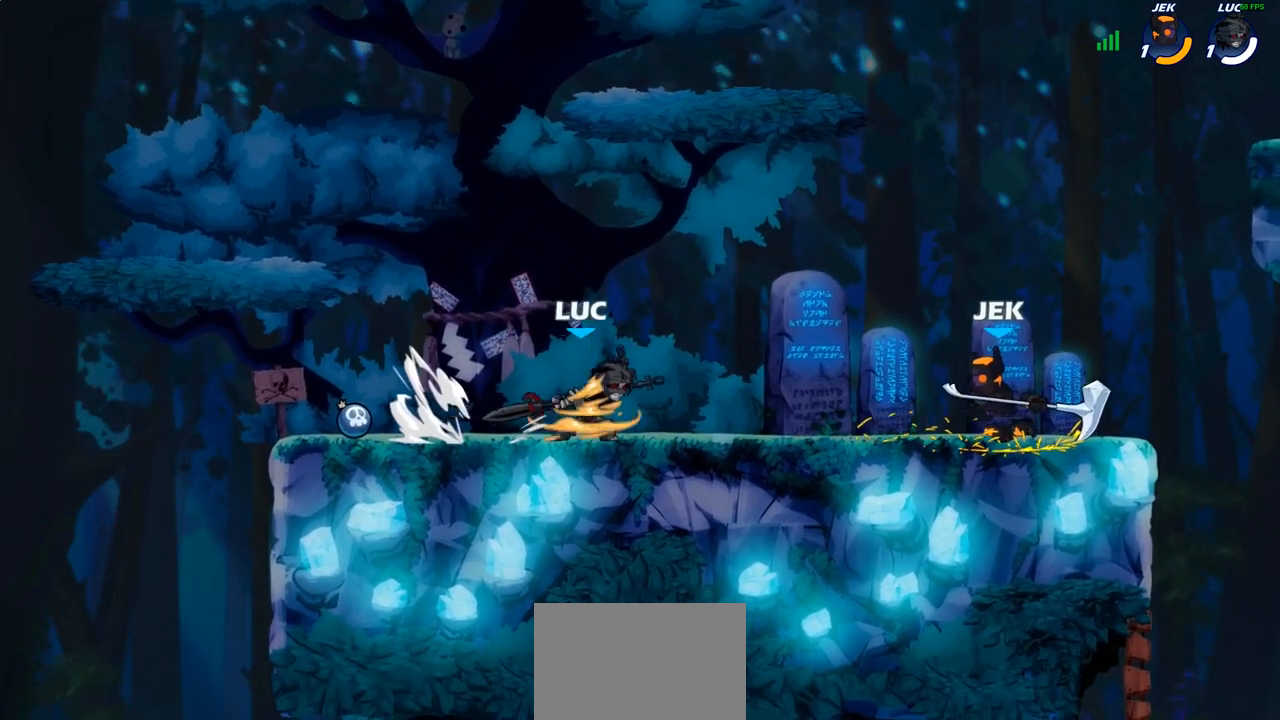
{"buttons": [], "left_stick": "center", "right_stick": "center", "events": [[167, "left_stick", "center"]]}